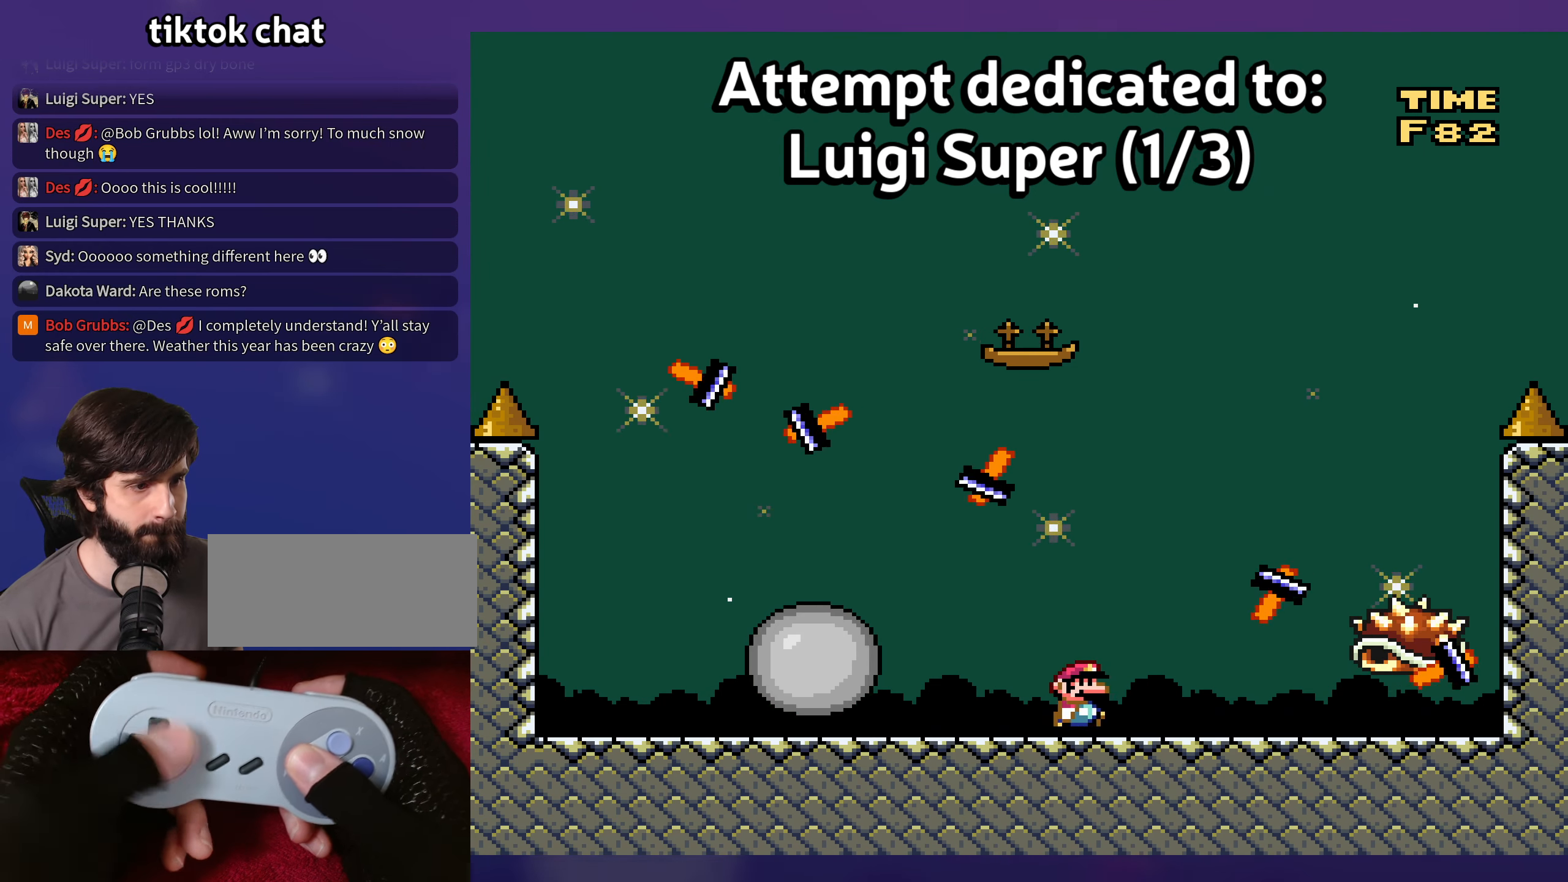
Gameplay with a controller (Nintendo layout); each line is a JSON object with the inputs held at the frame after it. "events" lists button and stick changes between this image and that frame as [ms after this image, input, new state], when the widget could be followed in between. Not read: DPAD_LEFT DPAD_RIGHT L3 R3 Y.
{"buttons": [], "events": [[450, "DPAD_UP", "down"], [483, "DPAD_UP", "up"]]}
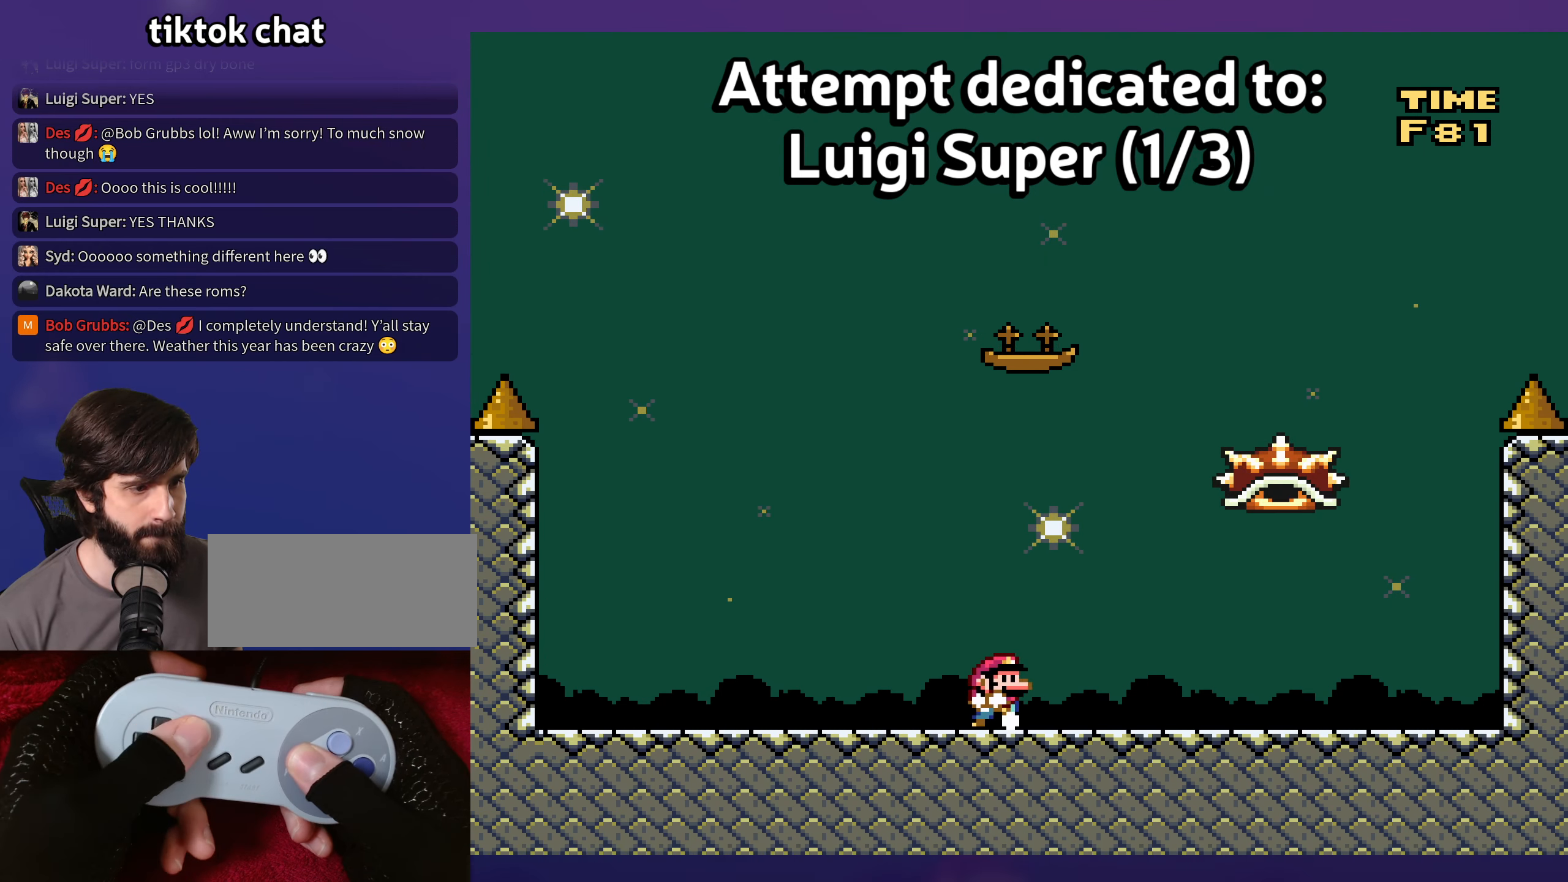
{"buttons": [], "events": []}
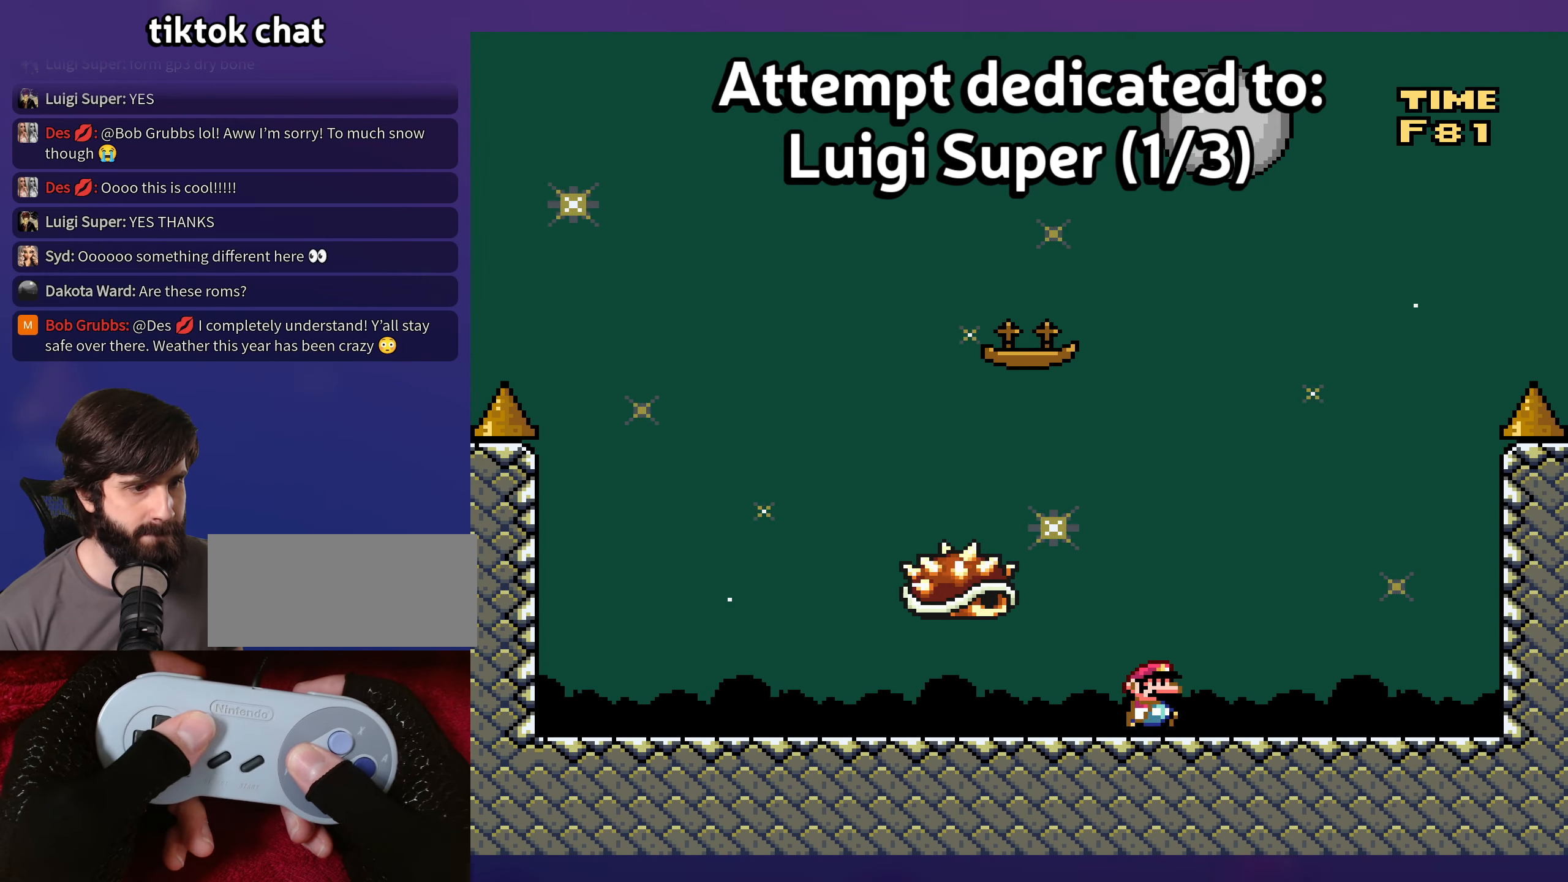
{"buttons": [], "events": []}
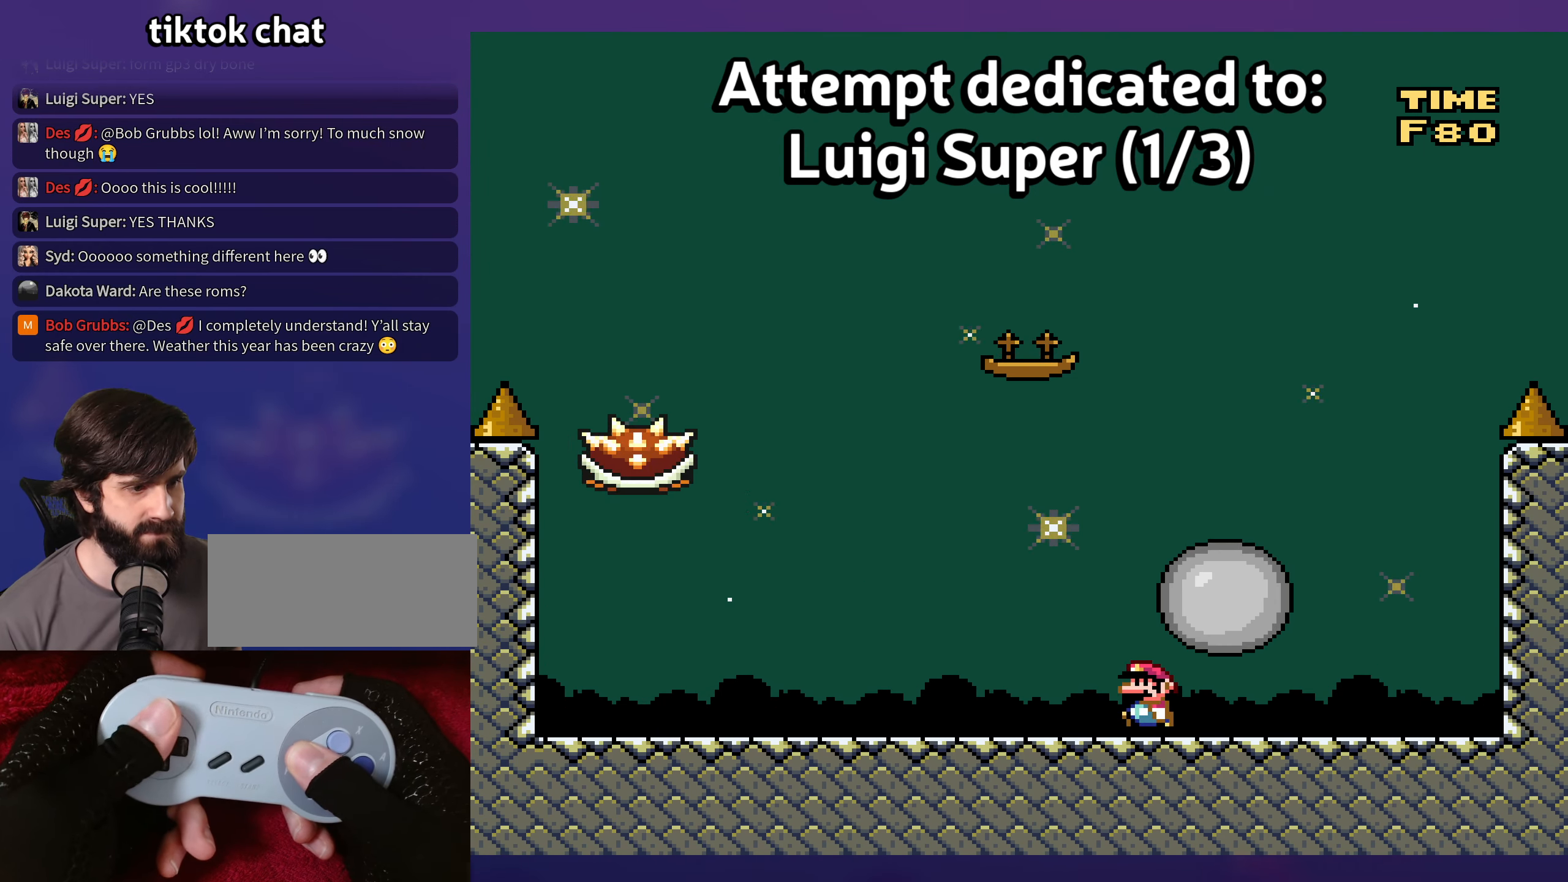
{"buttons": [], "events": [[133, "DPAD_UP", "down"], [166, "DPAD_UP", "up"]]}
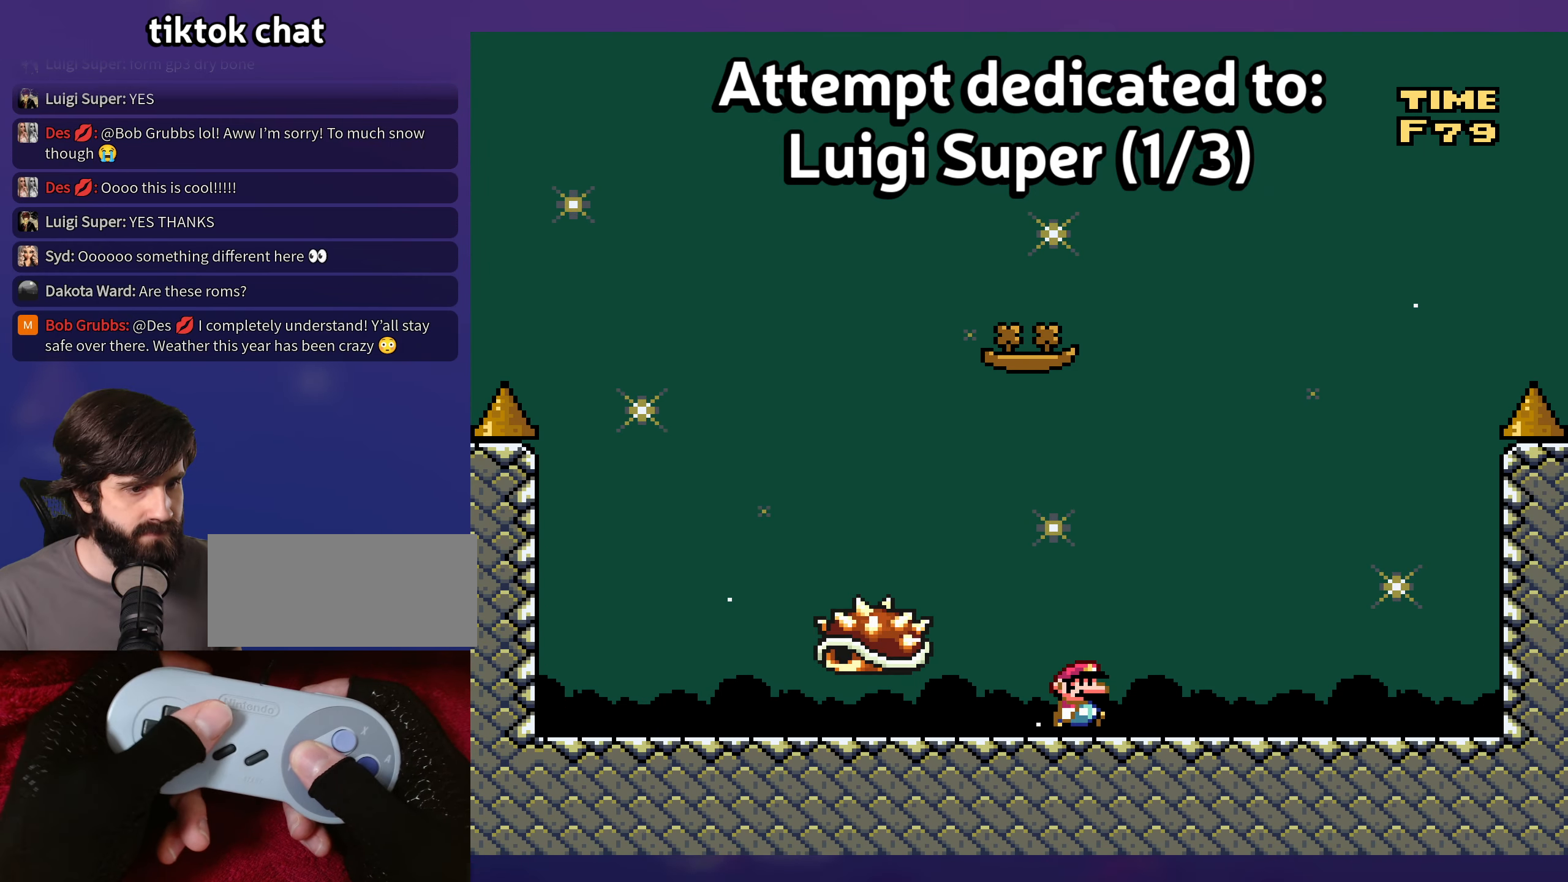
{"buttons": [], "events": [[83, "DPAD_DOWN", "down"], [100, "DPAD_DOWN", "up"]]}
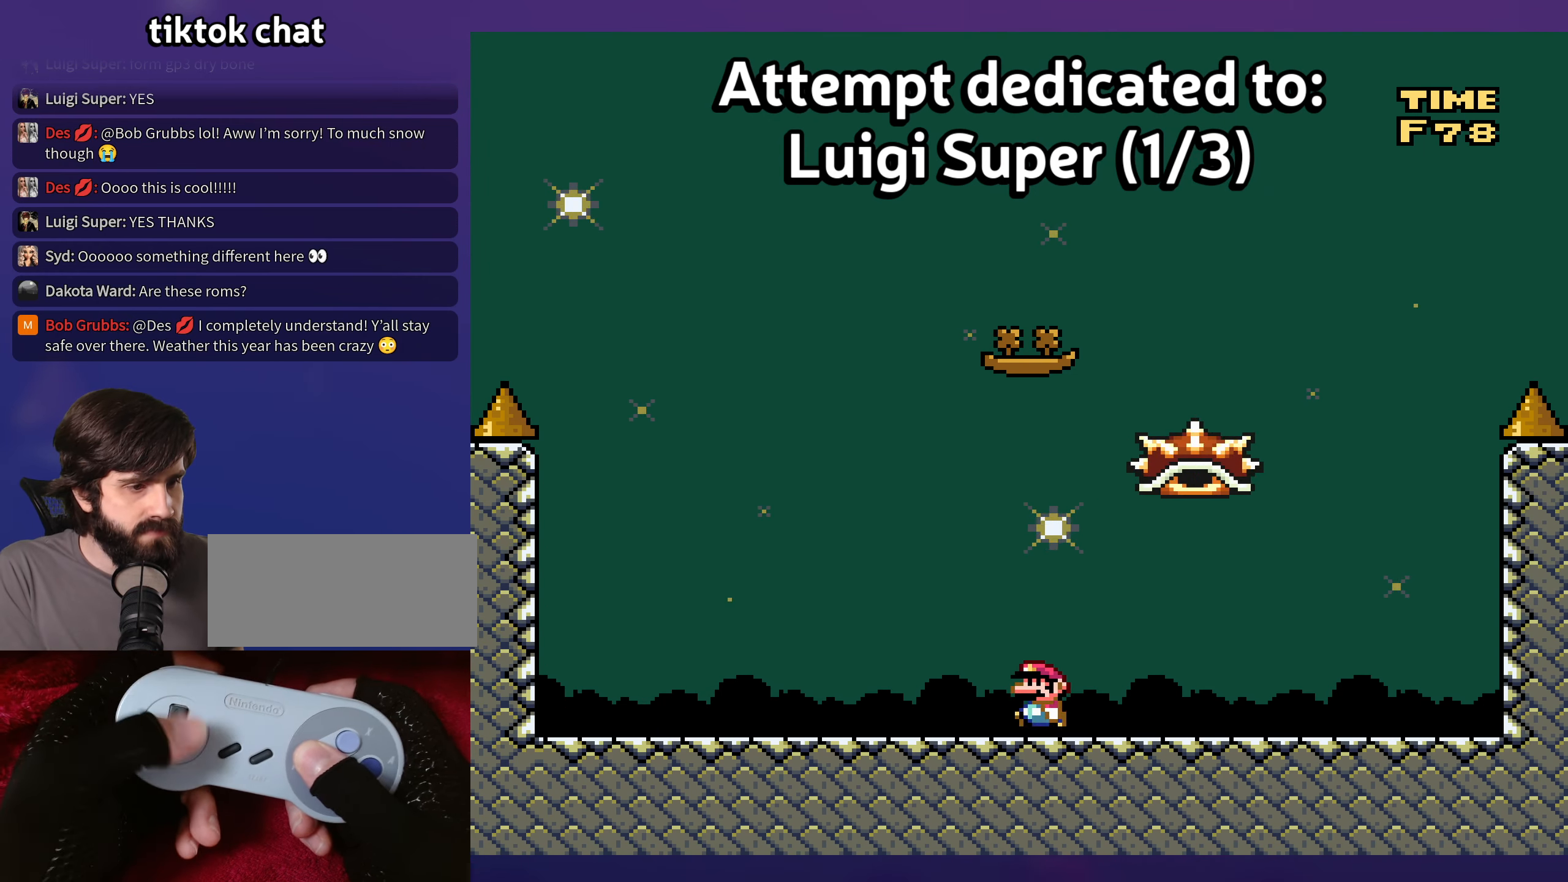
{"buttons": [], "events": []}
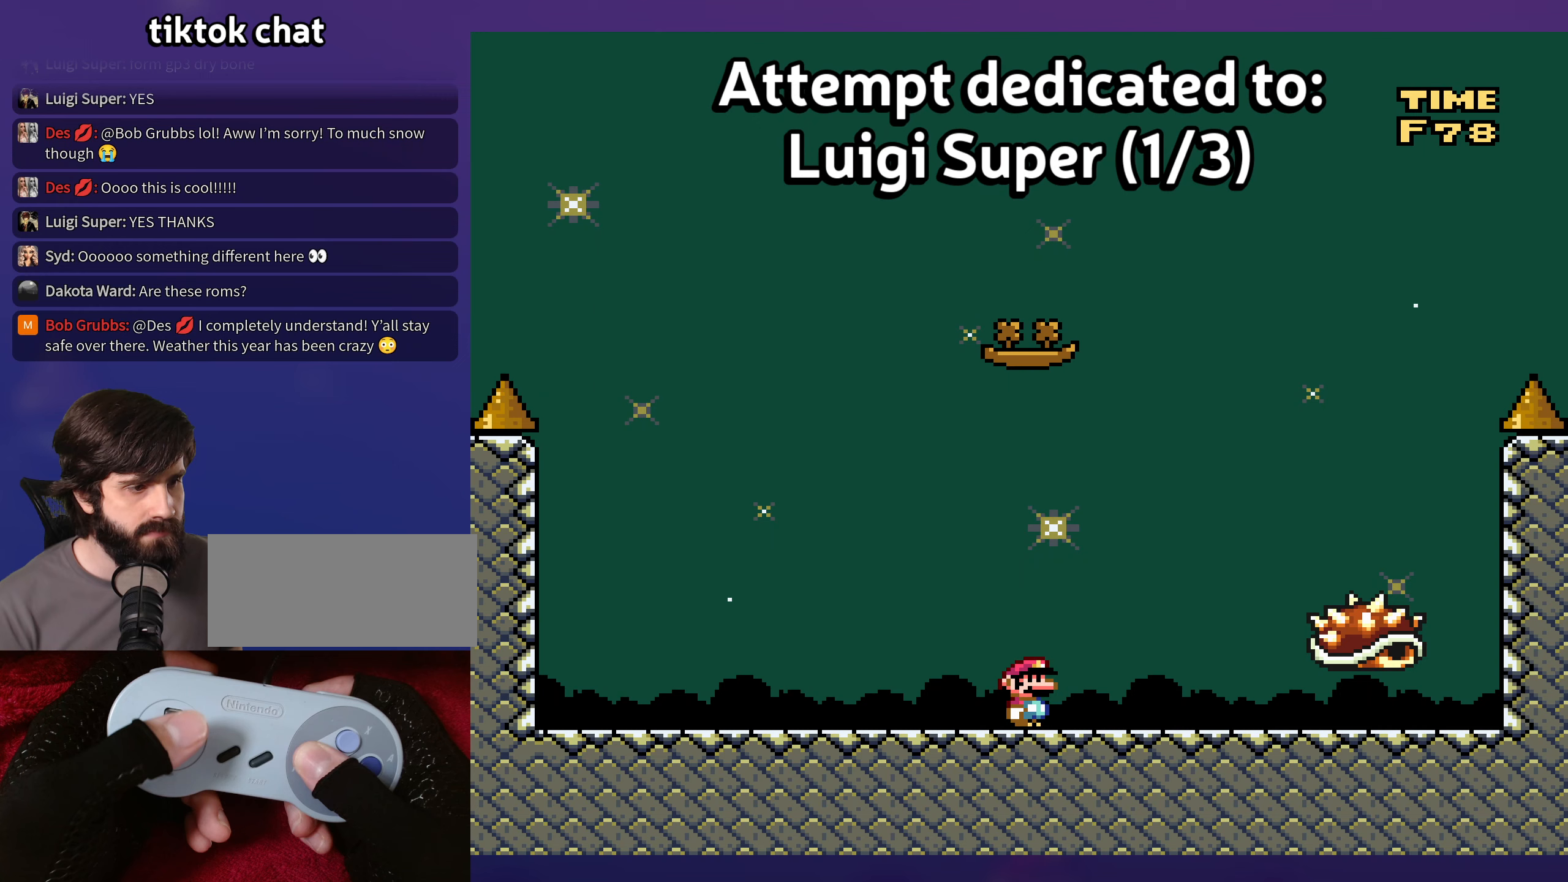
{"buttons": [], "events": []}
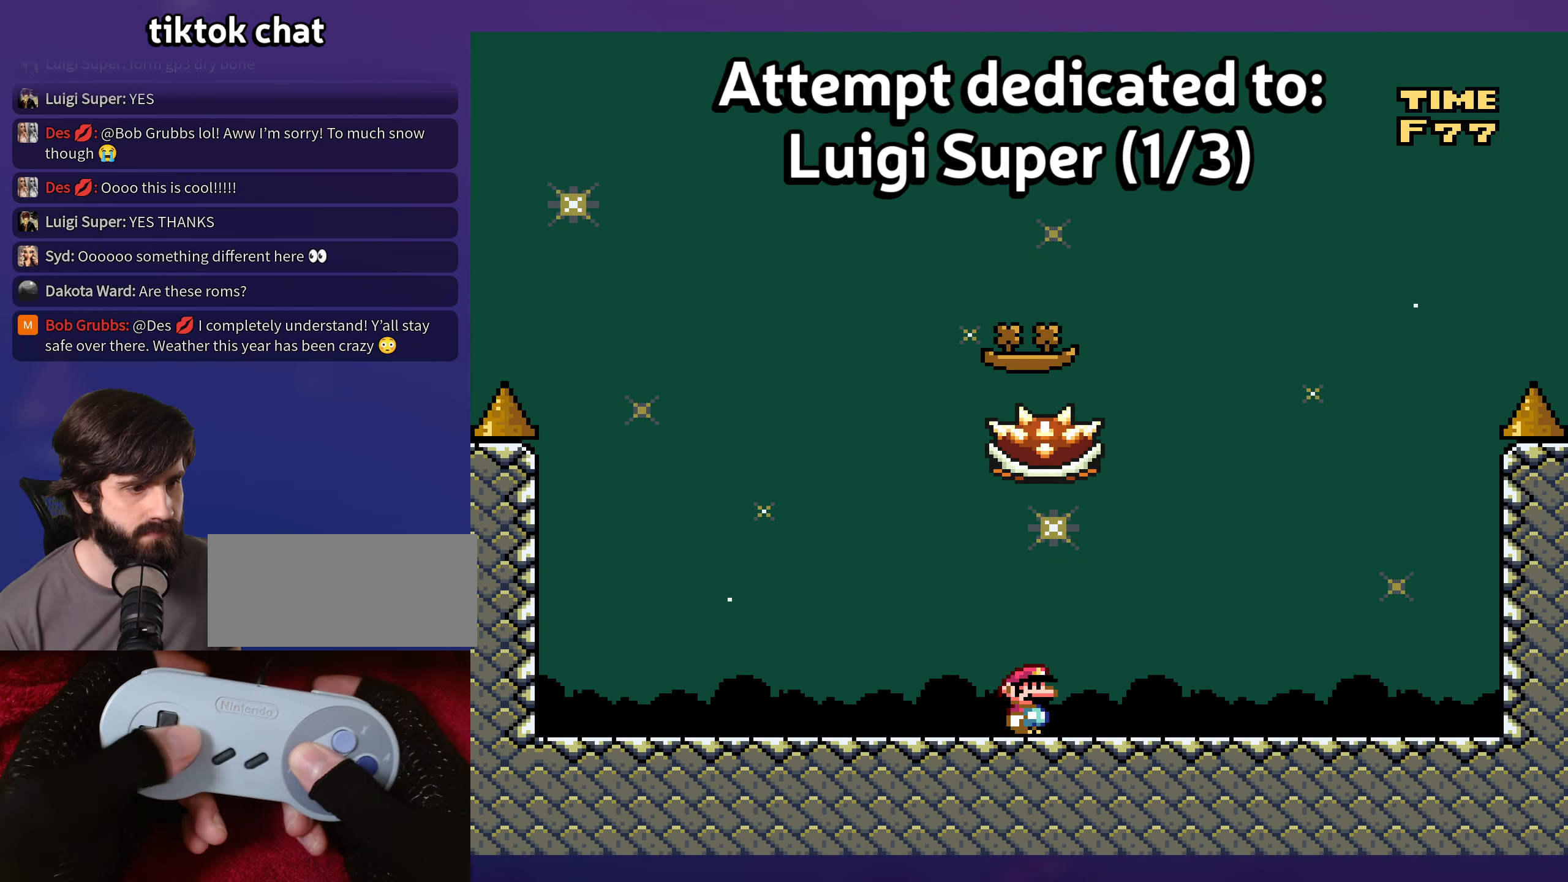
{"buttons": [], "events": [[267, "DPAD_UP", "down"], [283, "DPAD_UP", "up"]]}
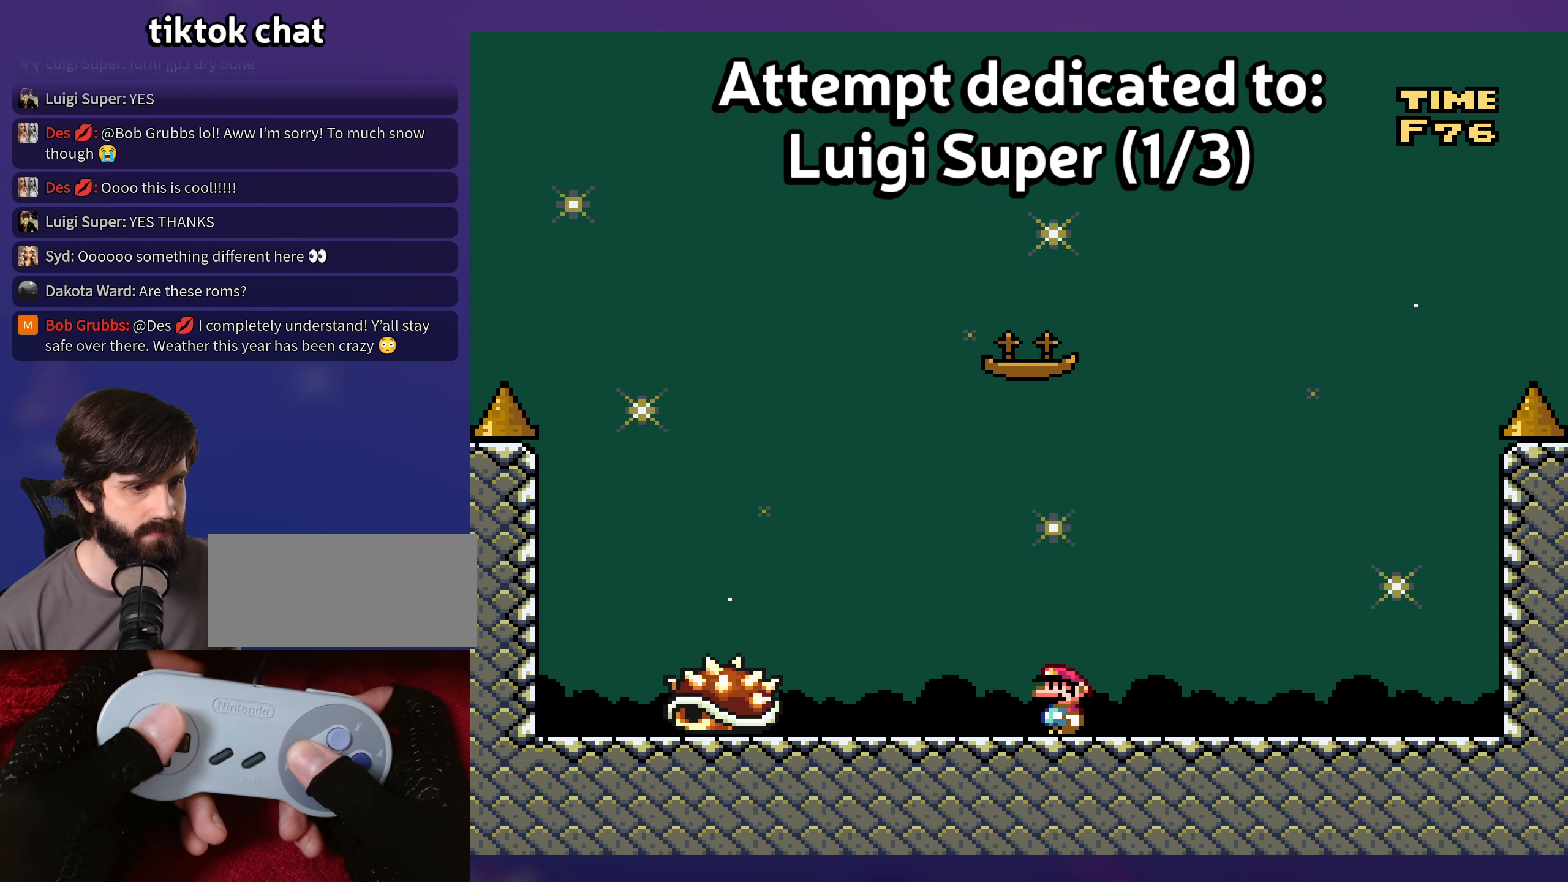
{"buttons": [], "events": []}
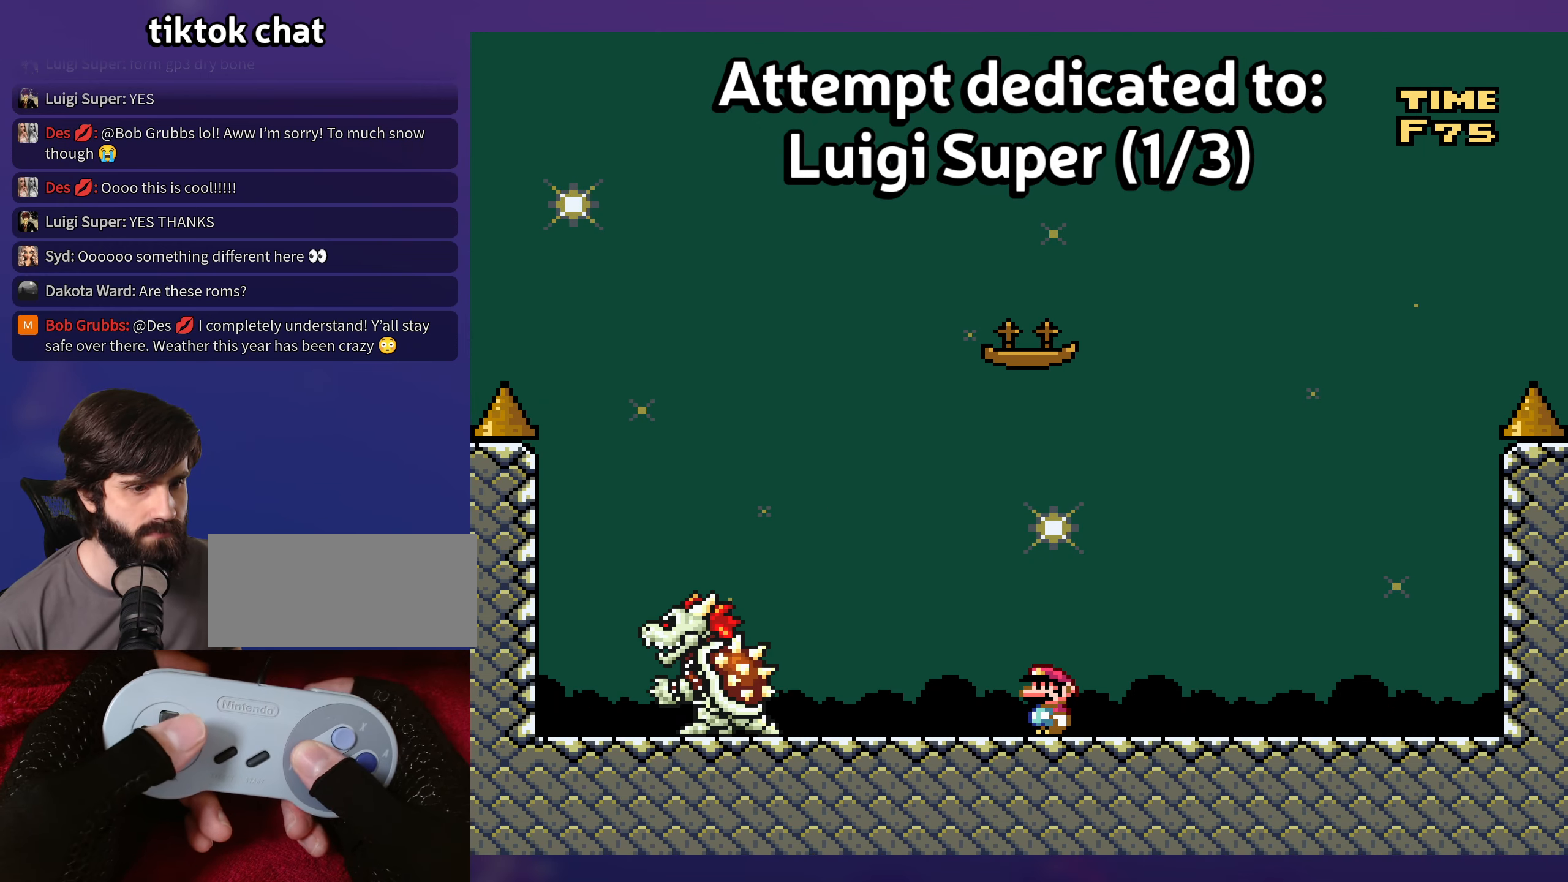
{"buttons": [], "events": []}
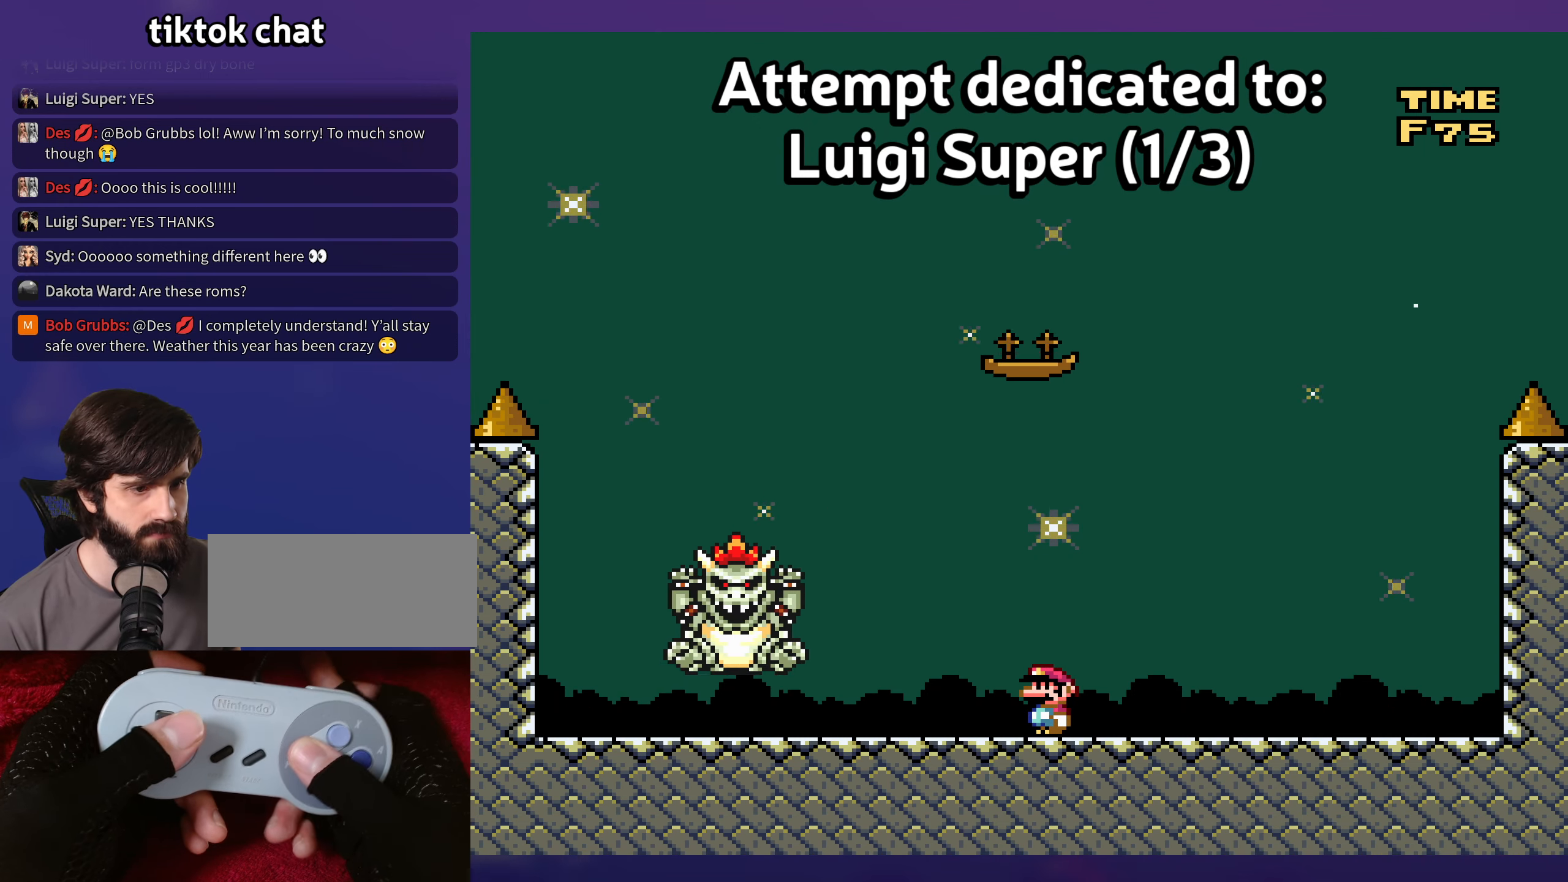
{"buttons": [], "events": []}
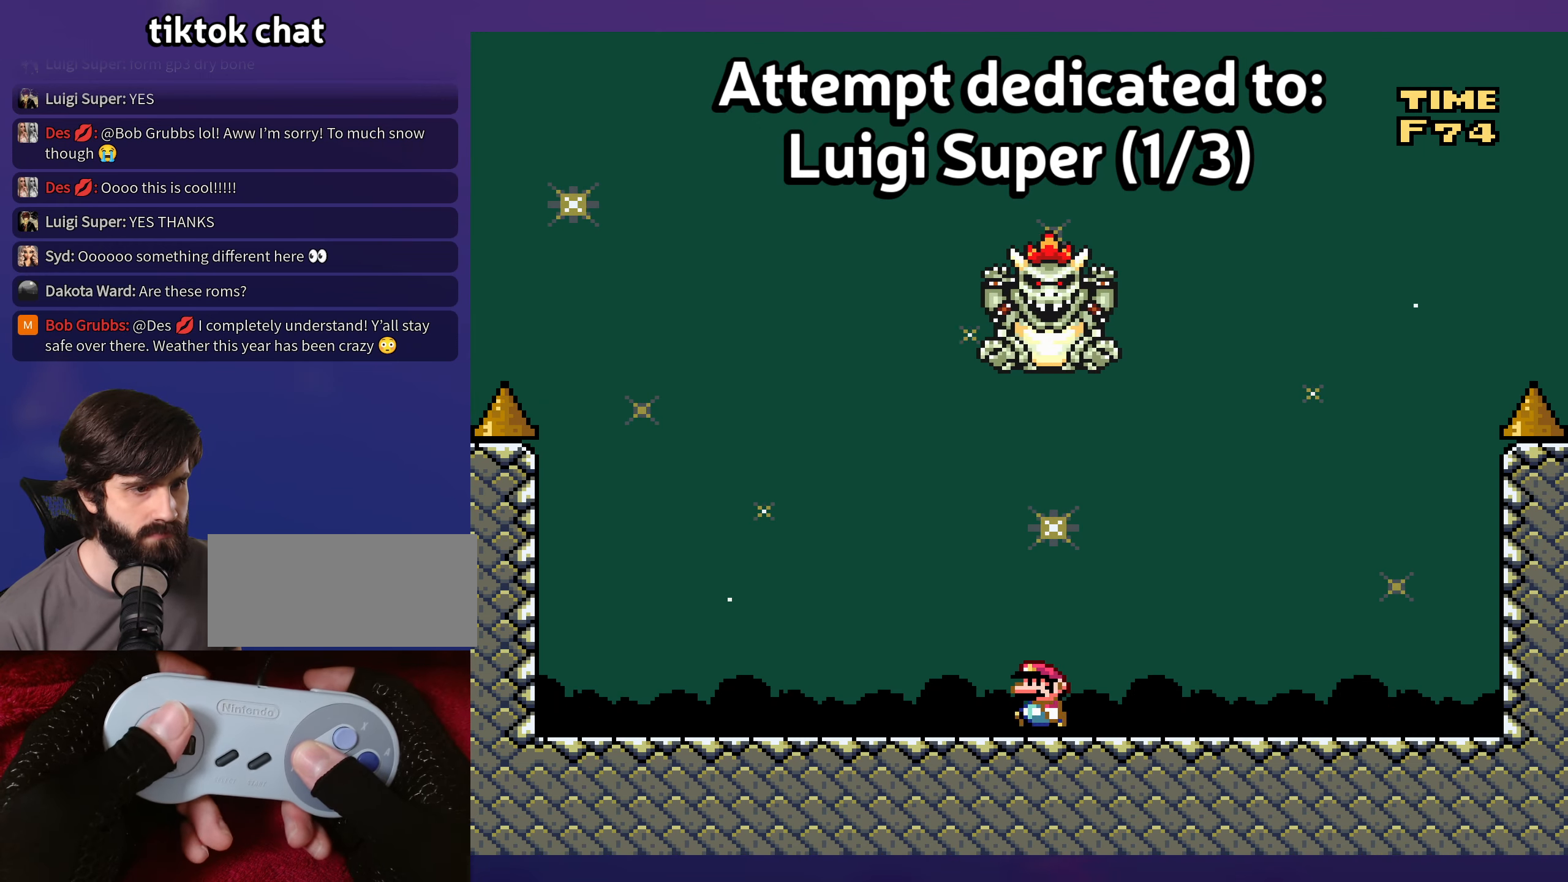
{"buttons": ["B"], "events": [[300, "B", "down"]]}
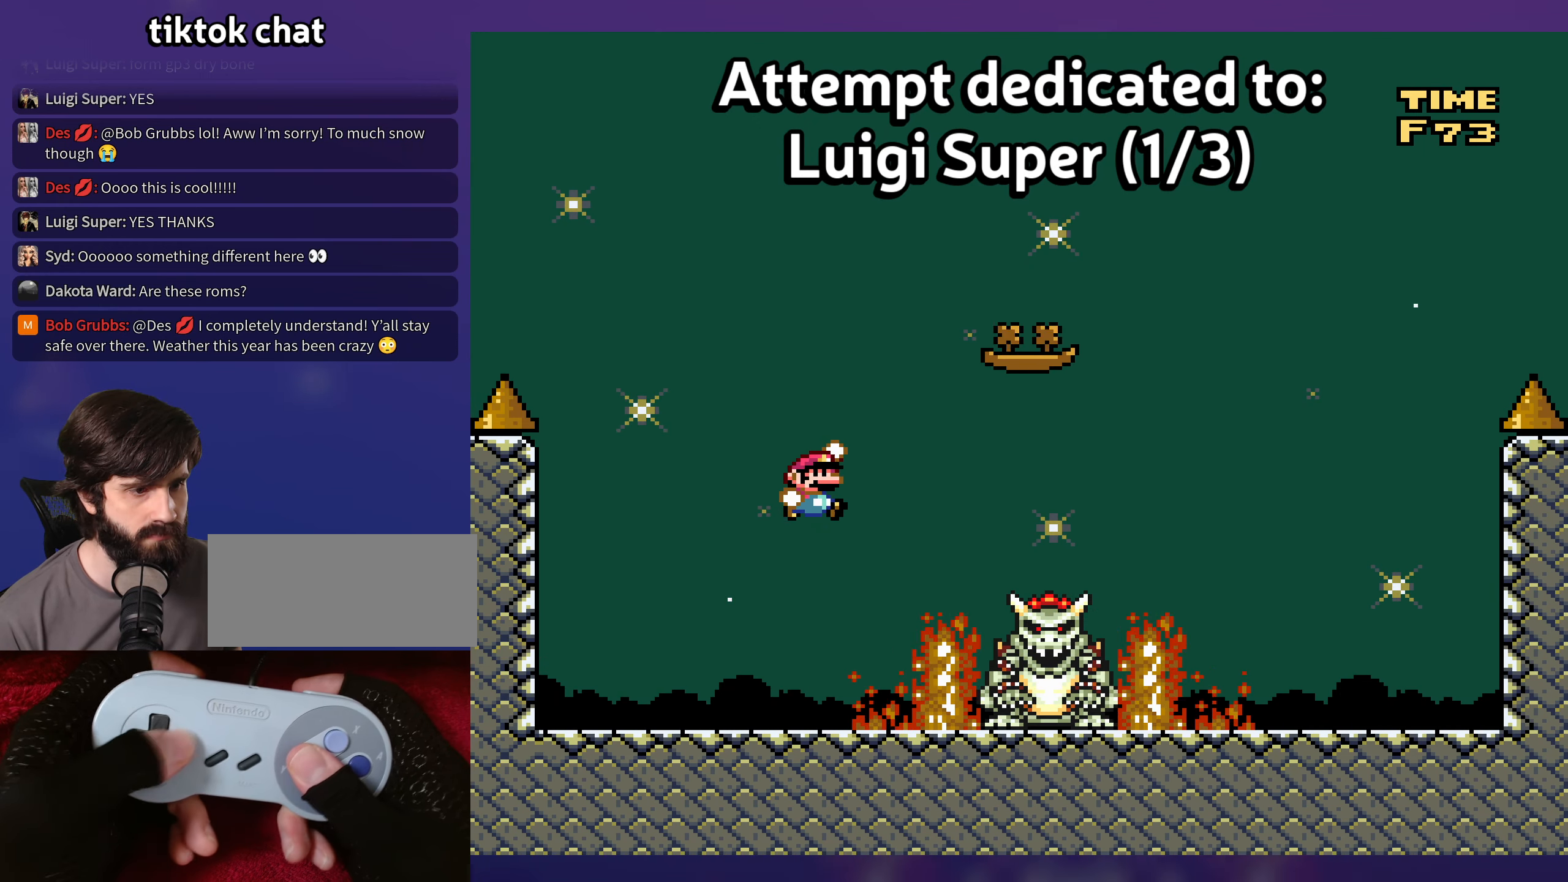
{"buttons": [], "events": [[200, "B", "up"], [333, "DPAD_UP", "down"], [350, "DPAD_UP", "up"], [433, "DPAD_UP", "down"], [467, "DPAD_UP", "up"]]}
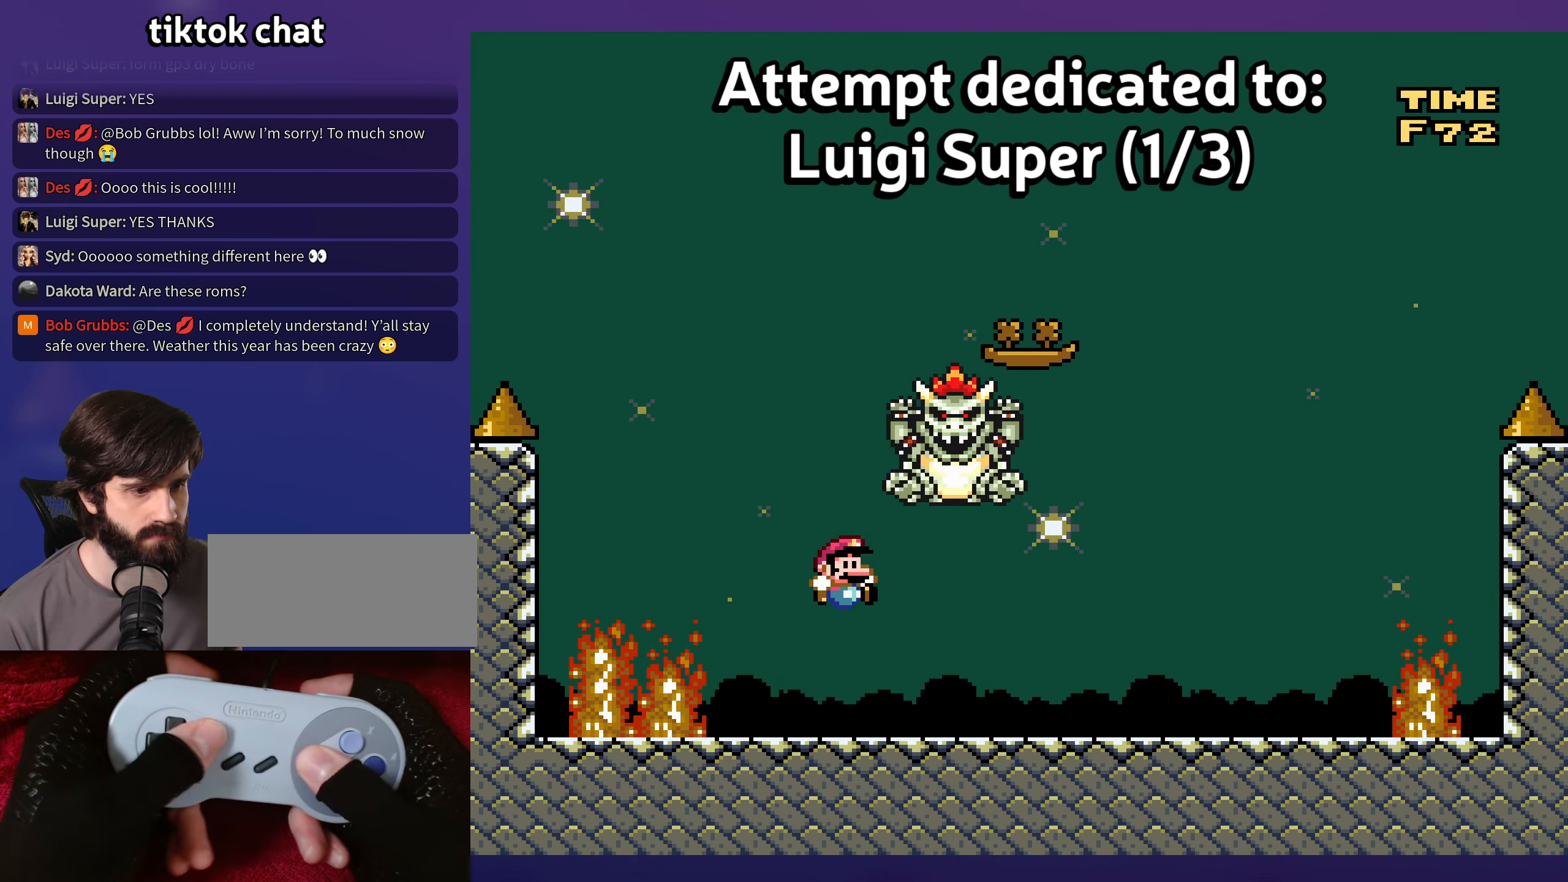
{"buttons": ["B"], "events": [[433, "B", "down"]]}
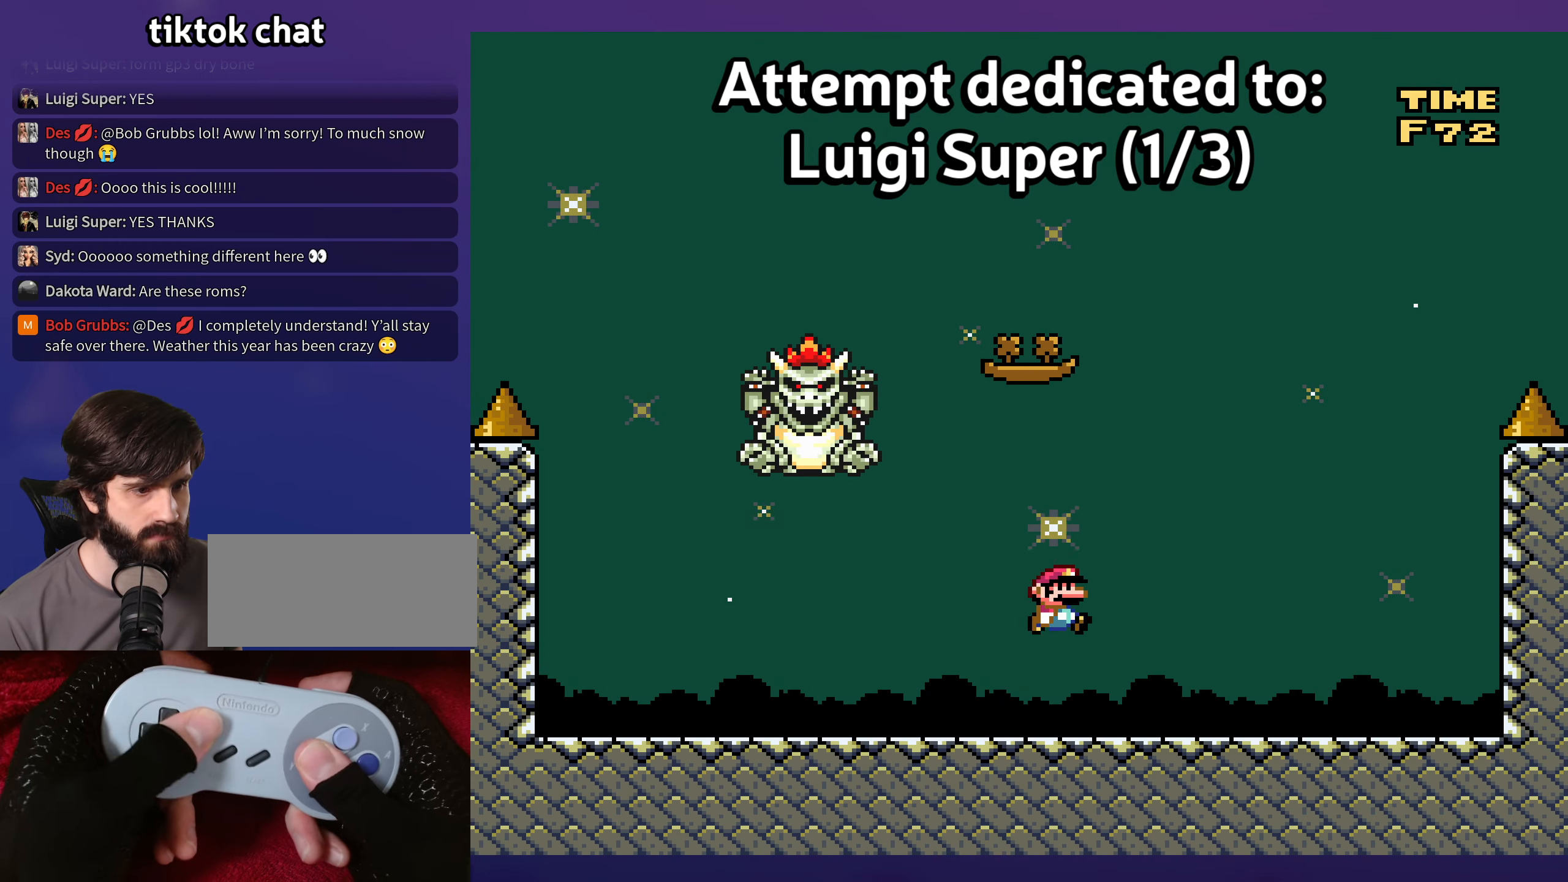
{"buttons": ["B"], "events": []}
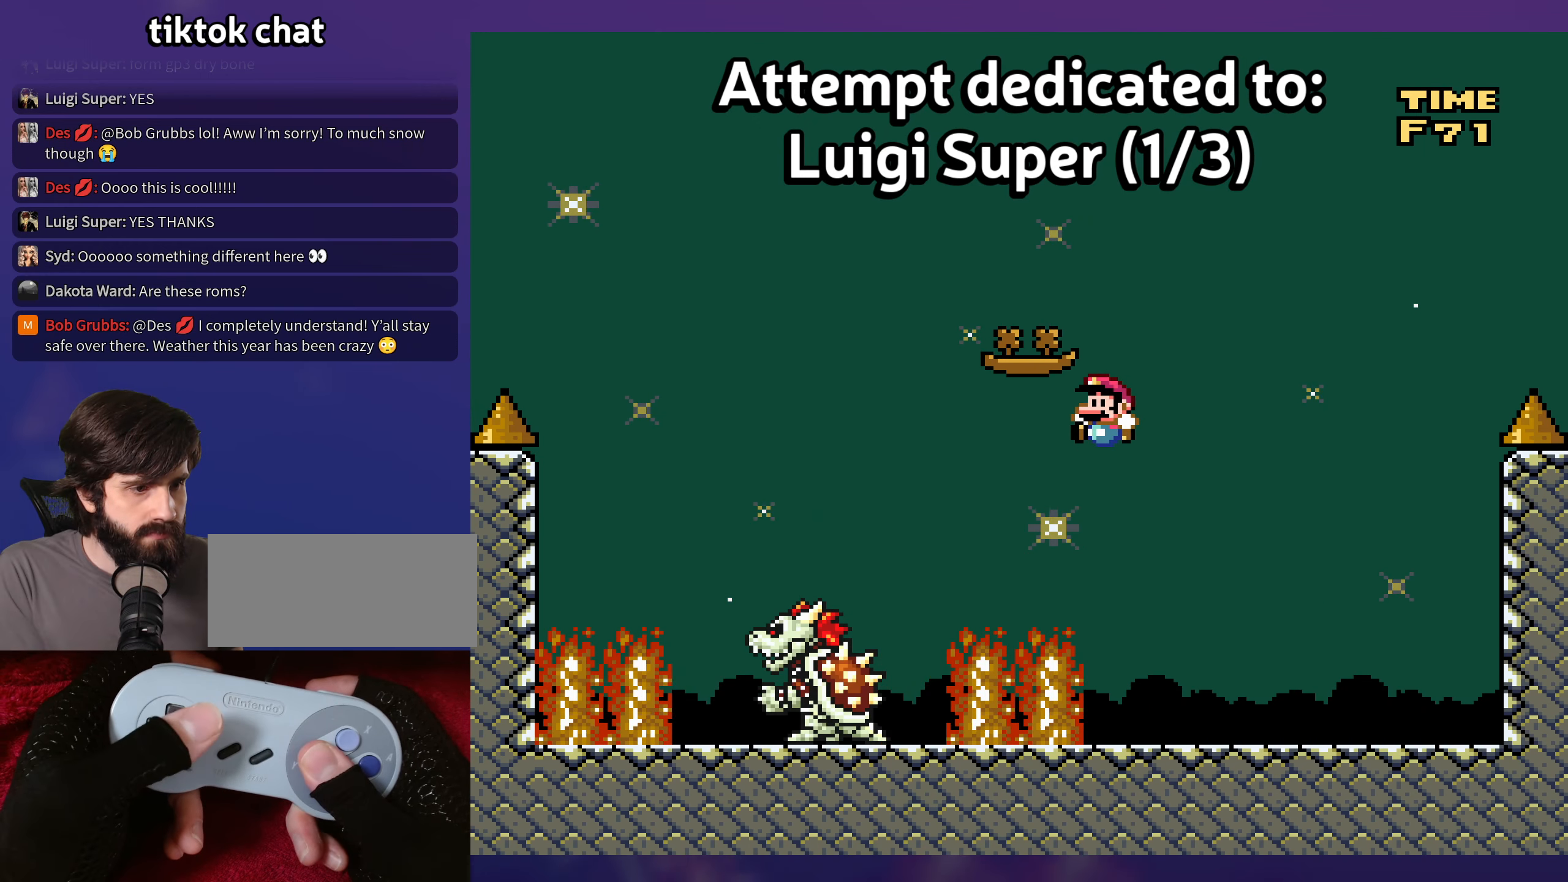
{"buttons": [], "events": [[383, "B", "up"]]}
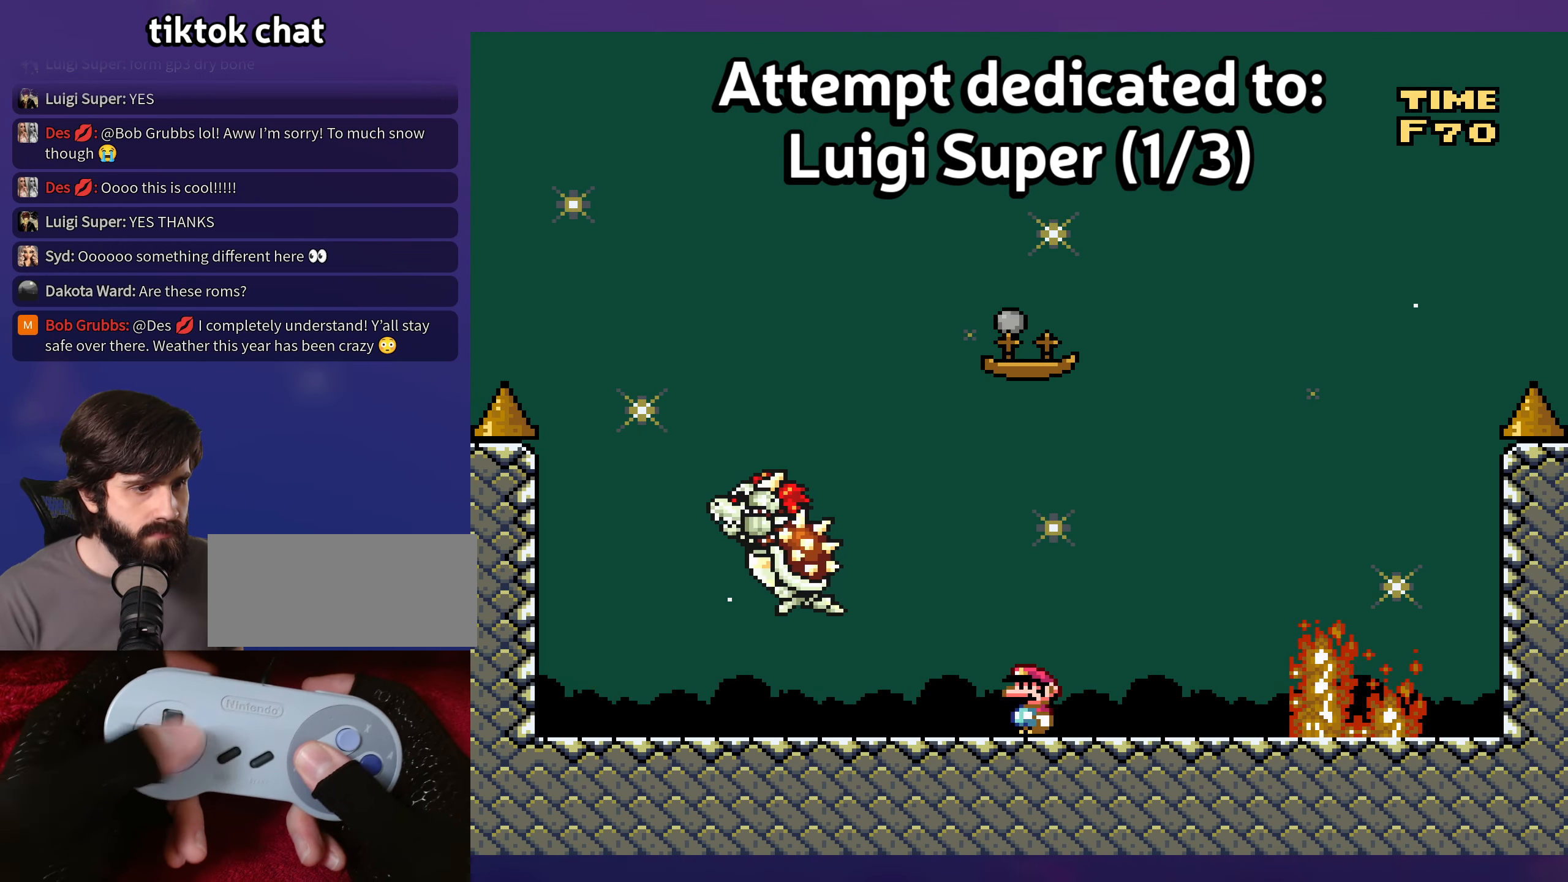
{"buttons": [], "events": []}
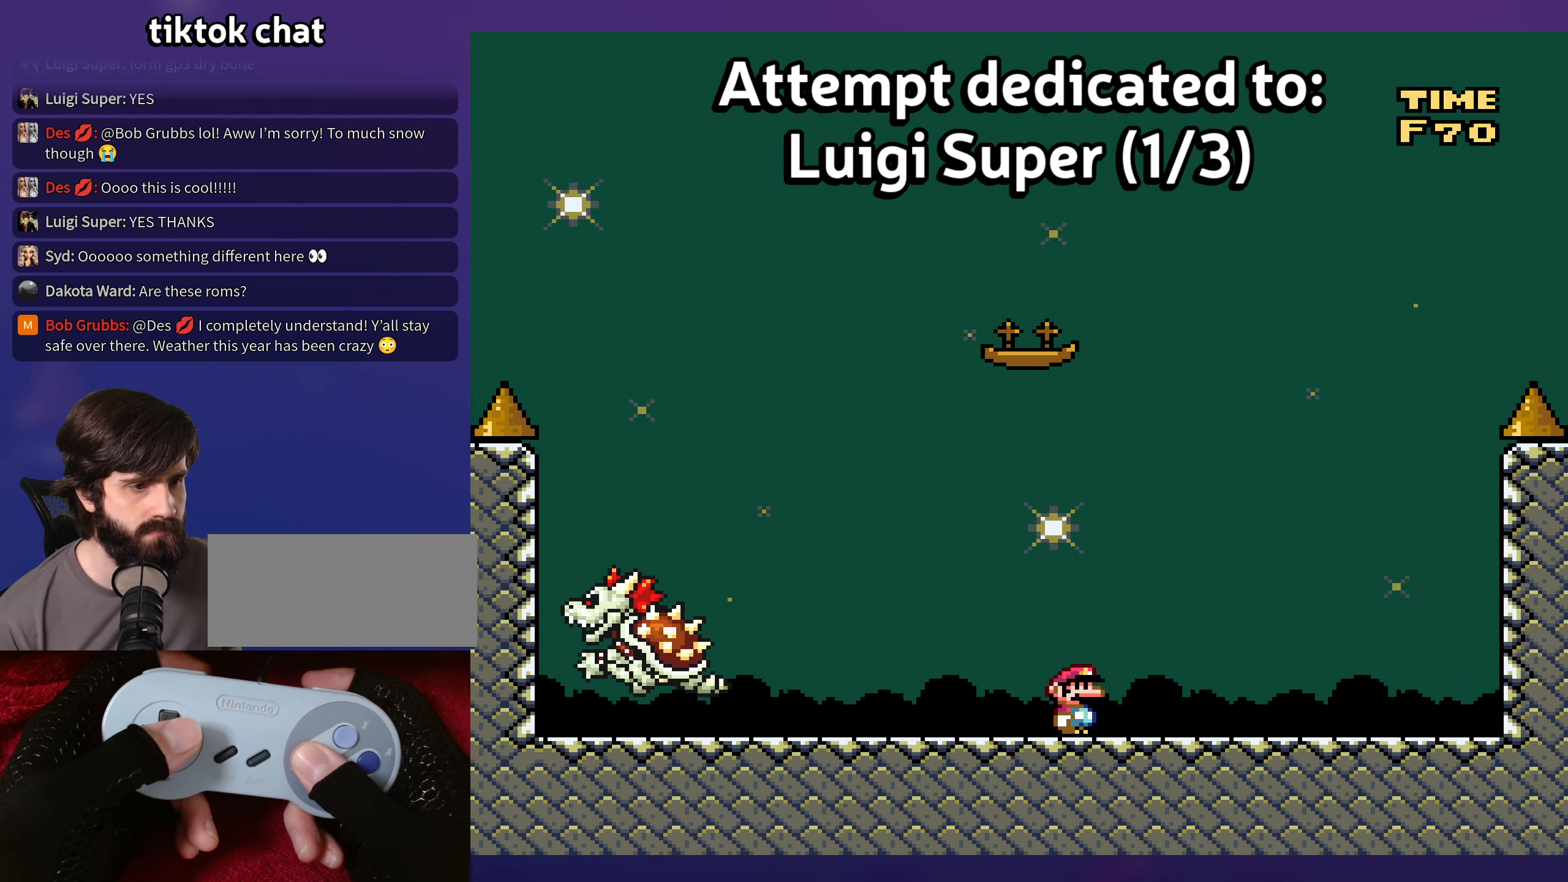
{"buttons": [], "events": []}
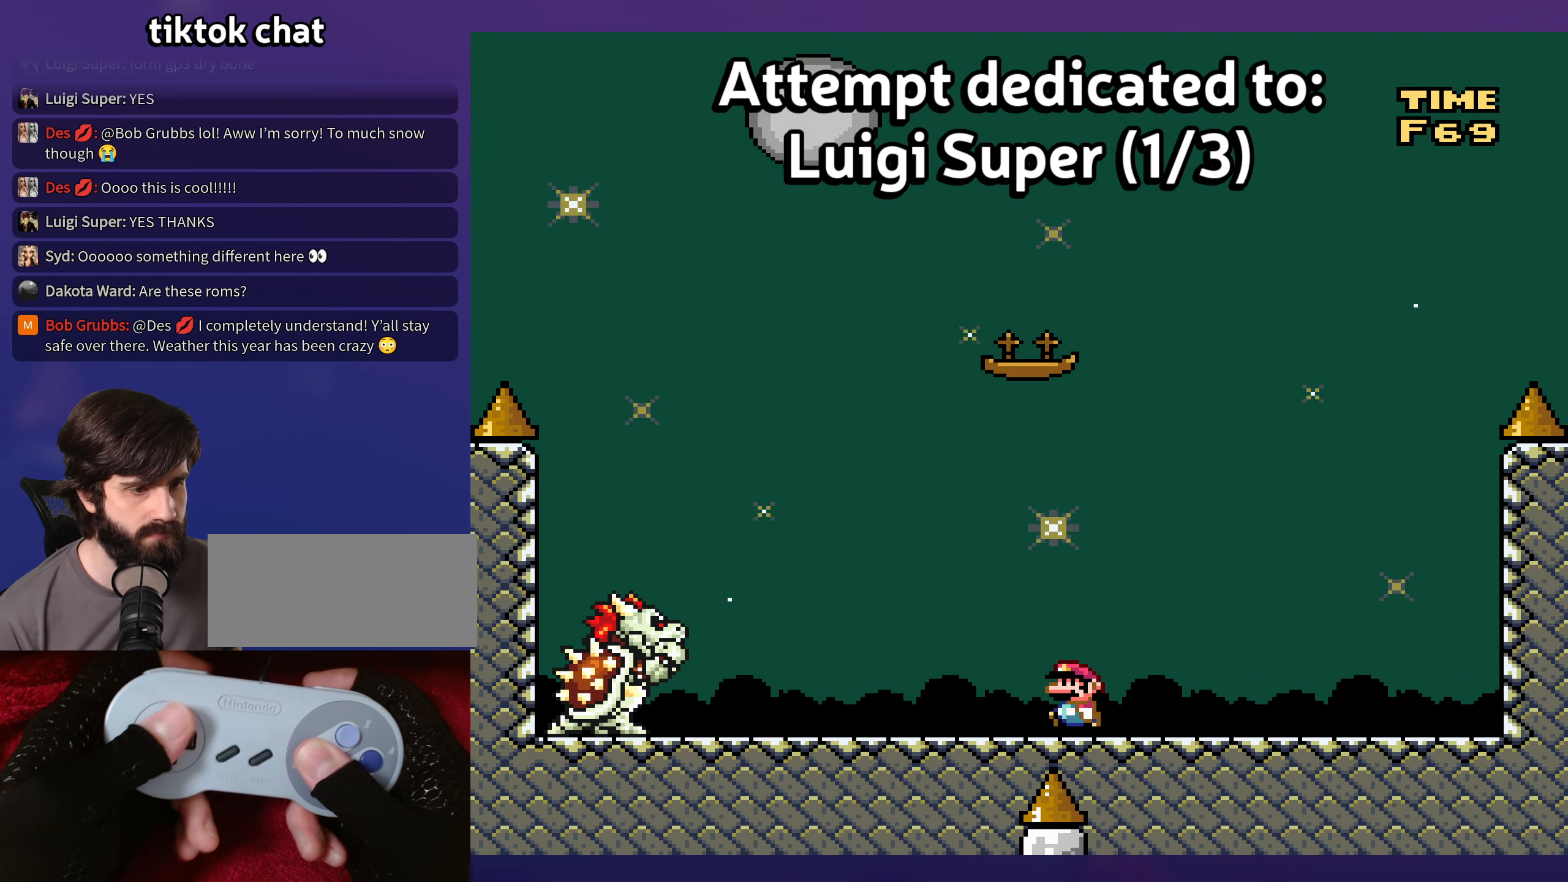
{"buttons": [], "events": [[34, "B", "down"], [367, "B", "up"]]}
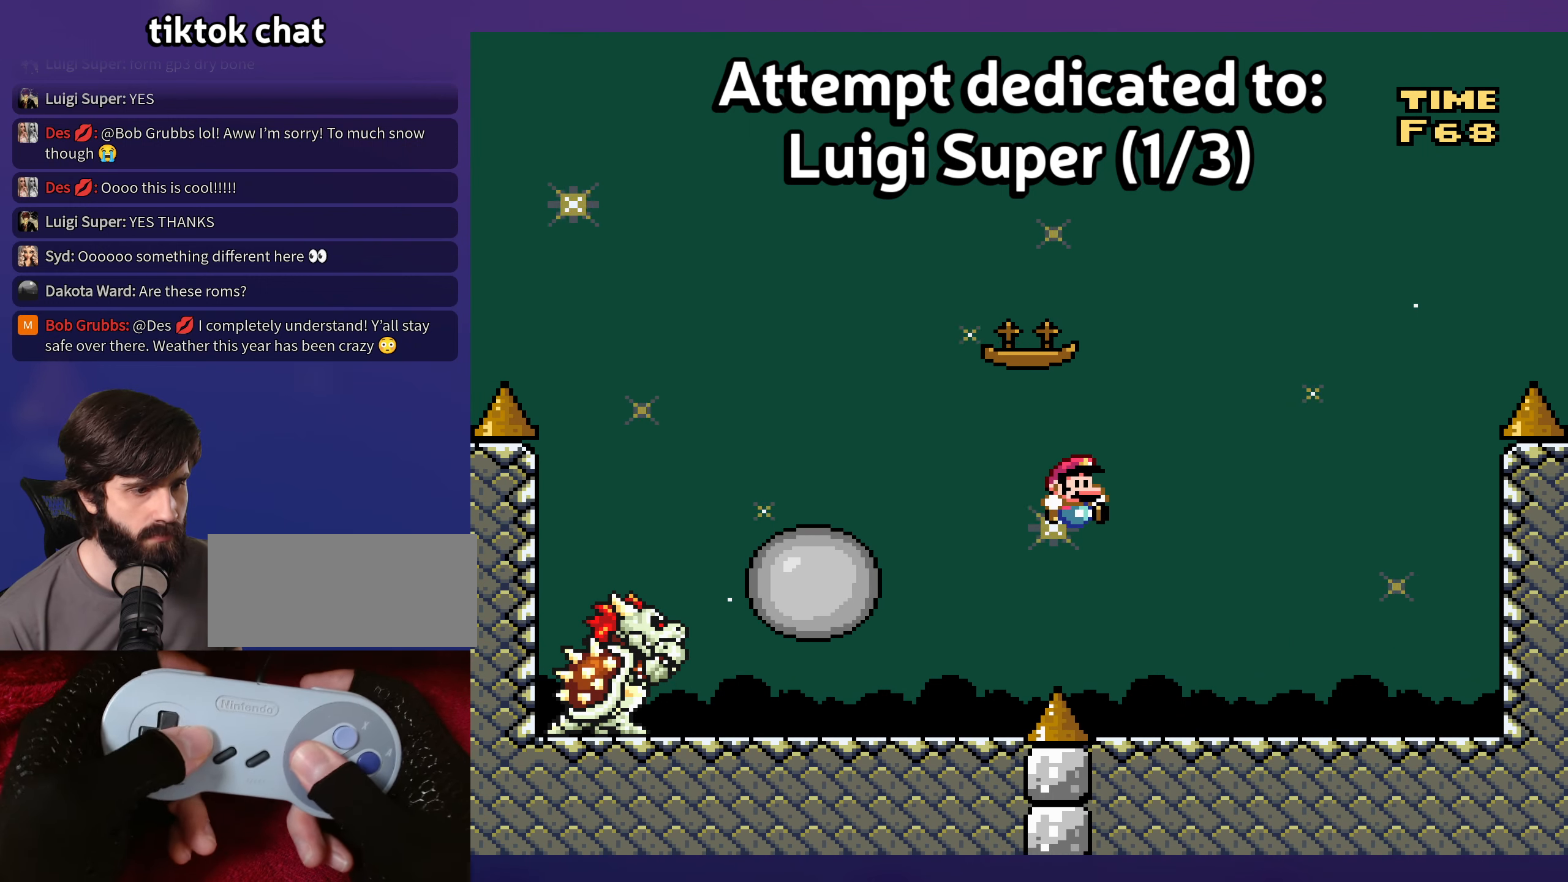
{"buttons": [], "events": [[67, "B", "down"], [217, "B", "up"]]}